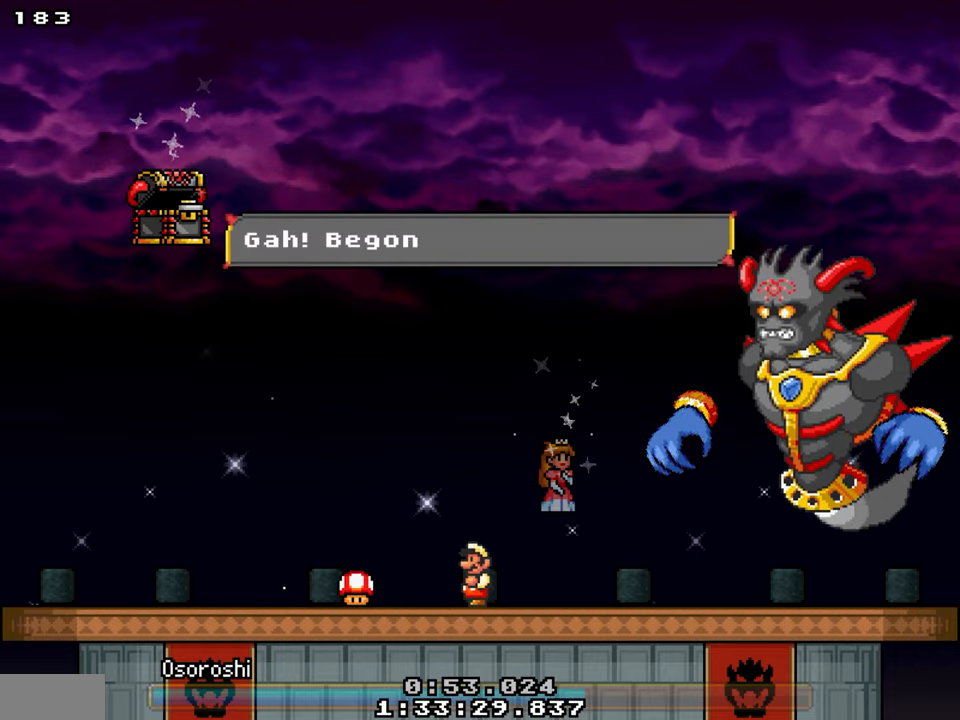
Gameplay with a controller; each line is a JSON object with the inputs held at the frame after it. "events" lists button and stick changes between this image and that frame as [ms after this image, input, new state], when the widget could be followed in between. Not read: B L3 R3.
{"buttons": [], "events": []}
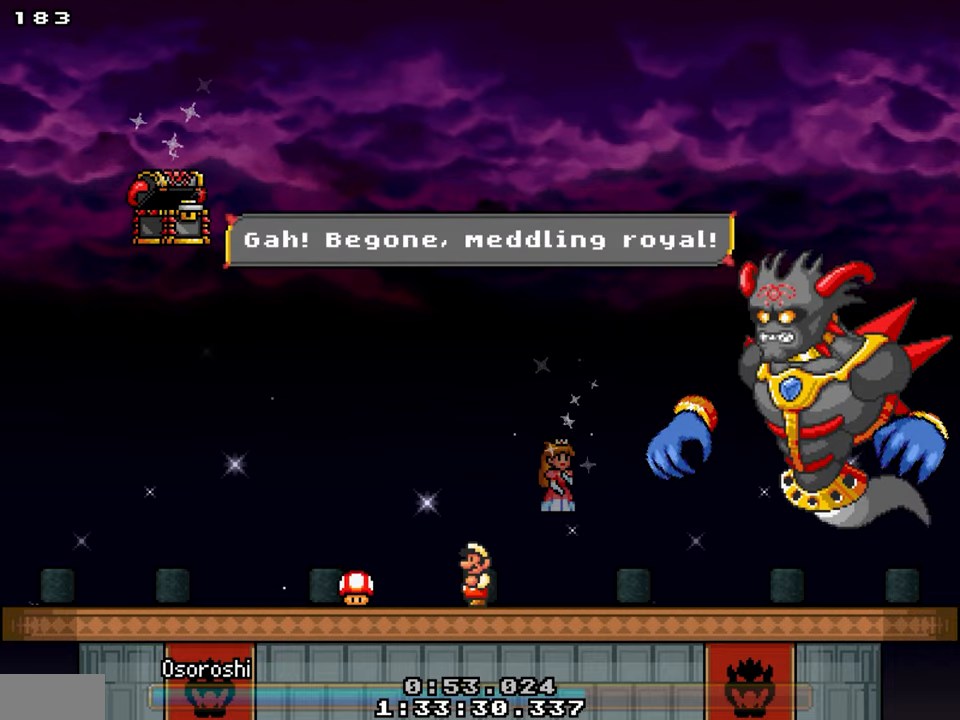
{"buttons": [], "events": []}
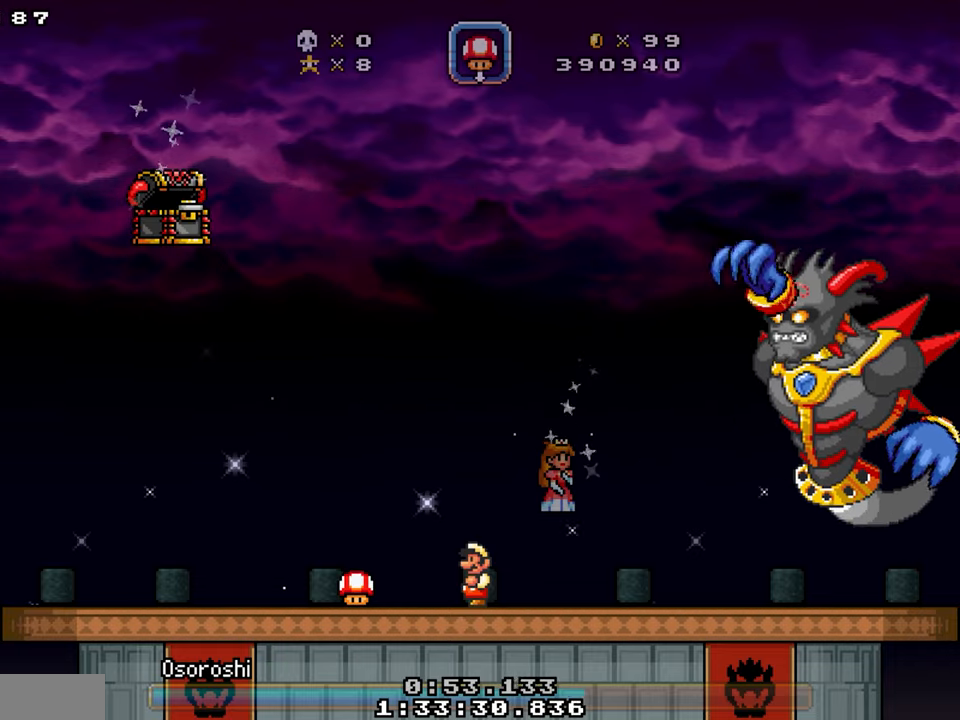
{"buttons": [], "events": []}
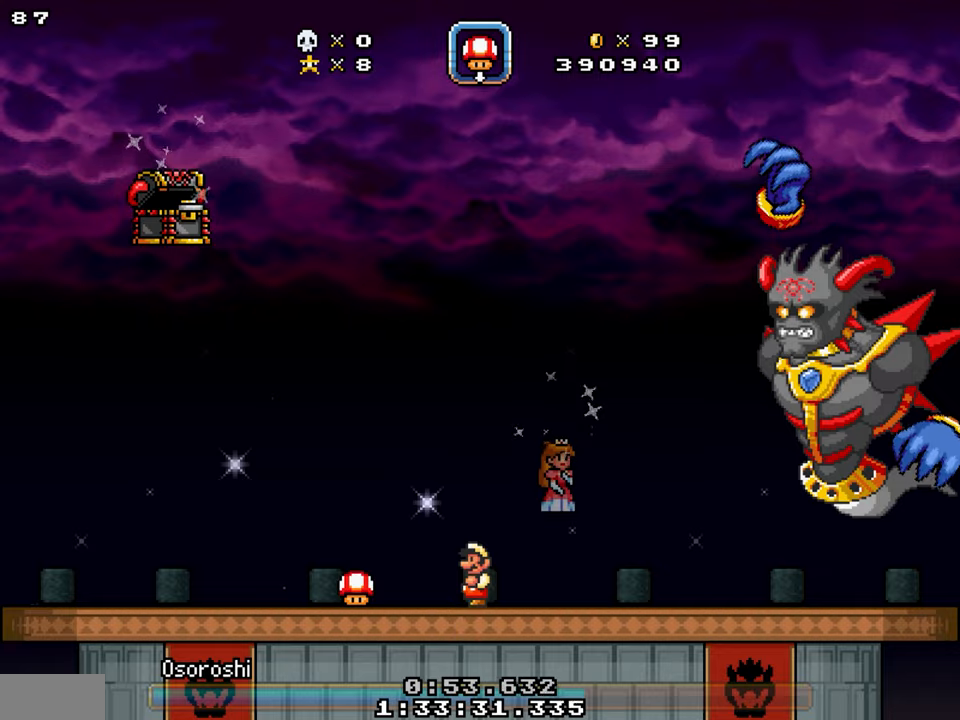
{"buttons": ["DPAD_LEFT"], "events": [[350, "DPAD_LEFT", "down"]]}
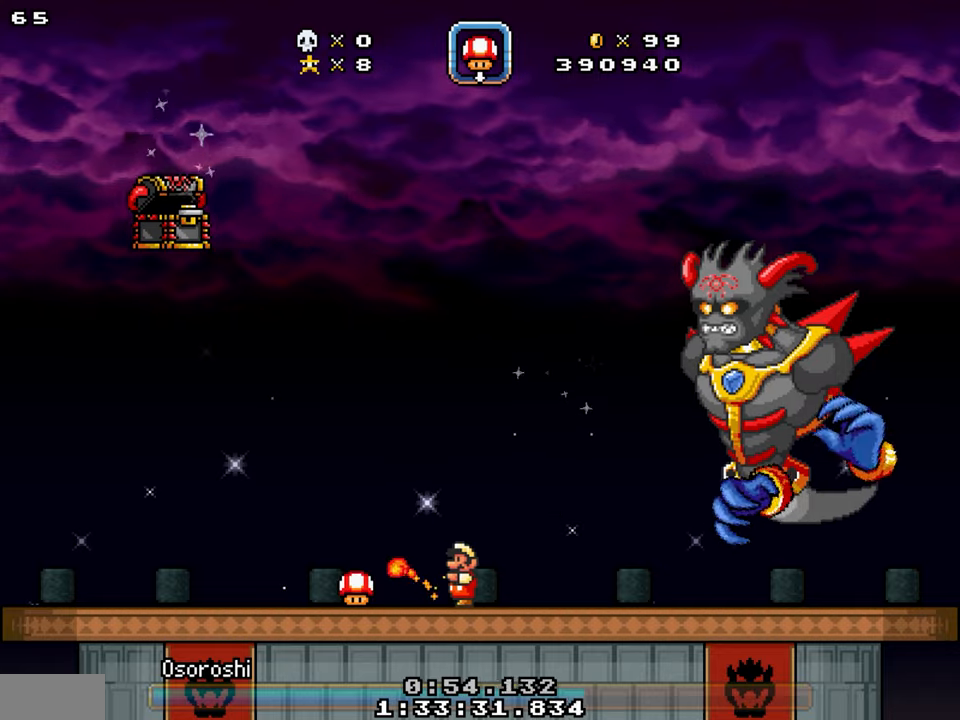
{"buttons": ["Y", "DPAD_LEFT"], "events": [[200, "Y", "down"]]}
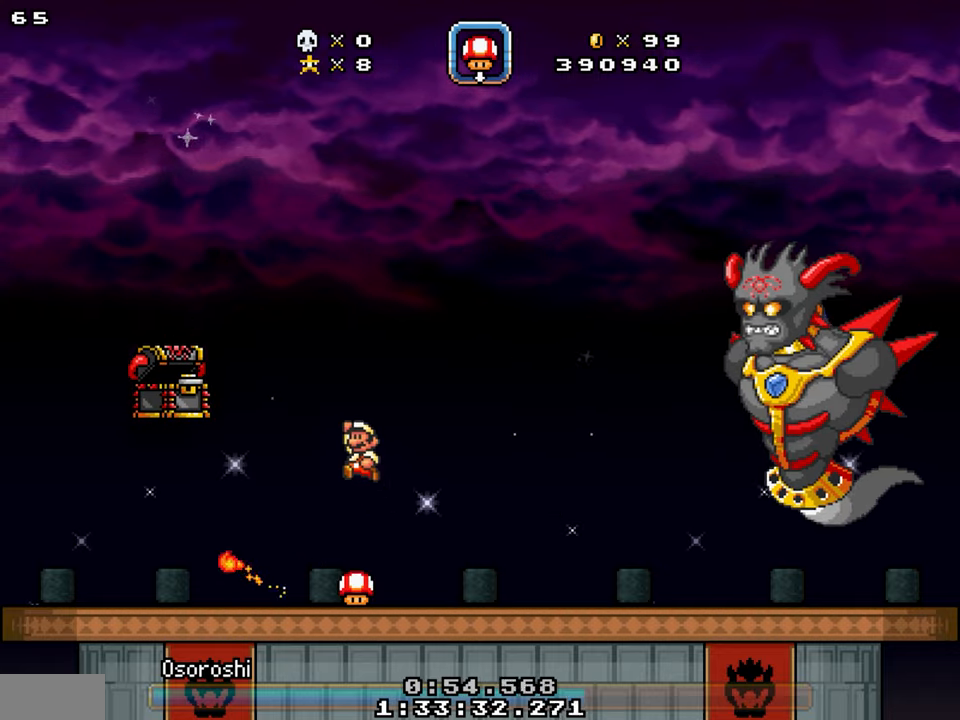
{"buttons": ["DPAD_LEFT"], "events": [[16, "Y", "up"]]}
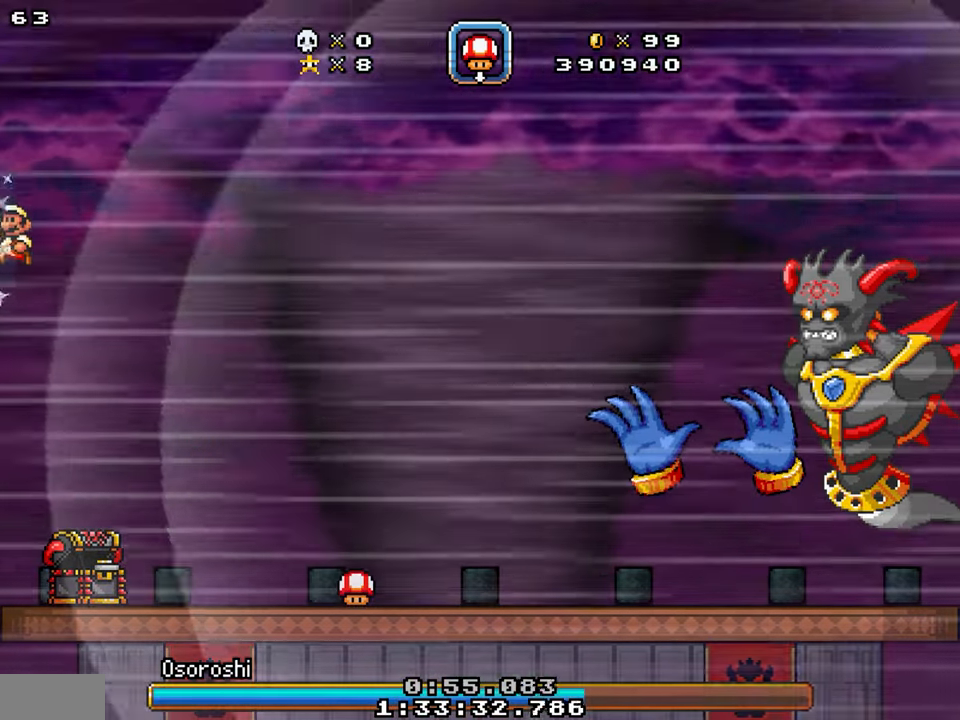
{"buttons": [], "events": [[450, "DPAD_LEFT", "up"]]}
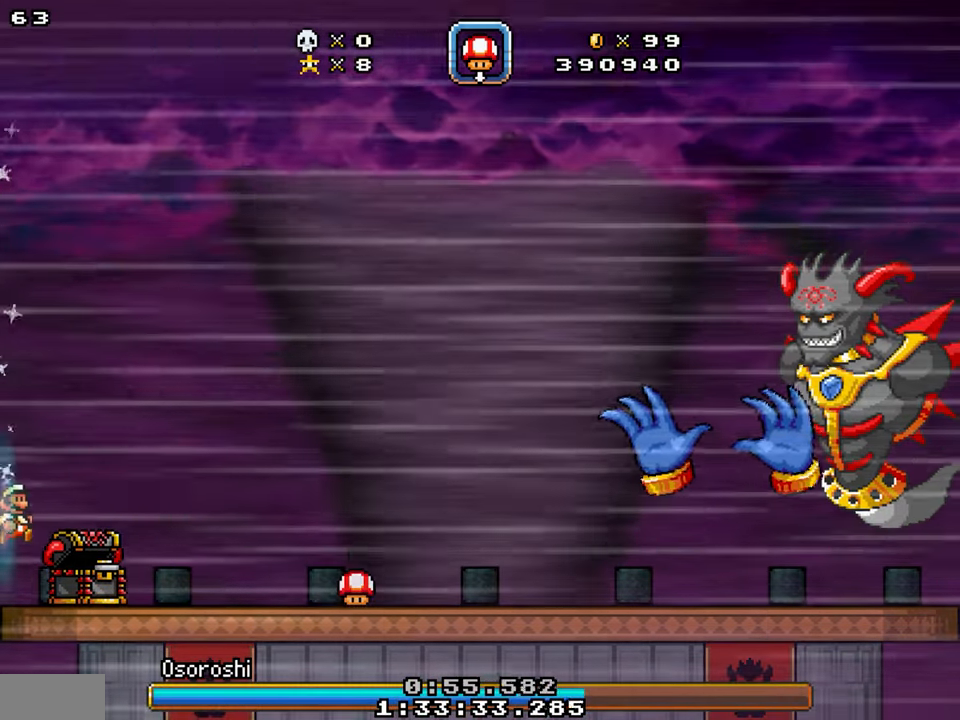
{"buttons": ["DPAD_RIGHT"], "events": [[16, "DPAD_RIGHT", "down"]]}
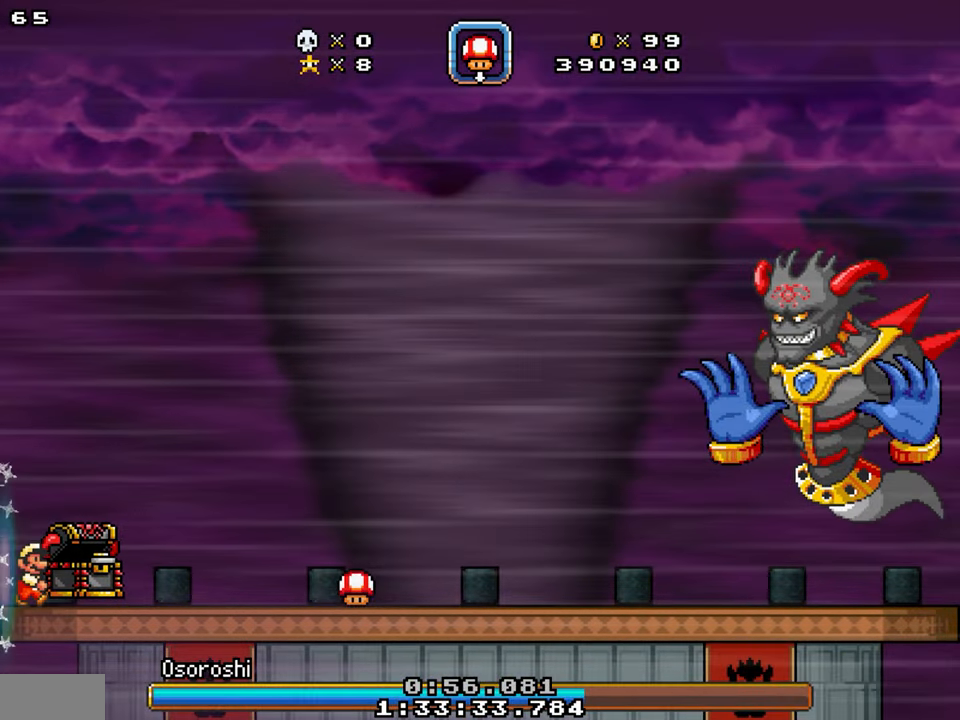
{"buttons": ["DPAD_RIGHT"], "events": []}
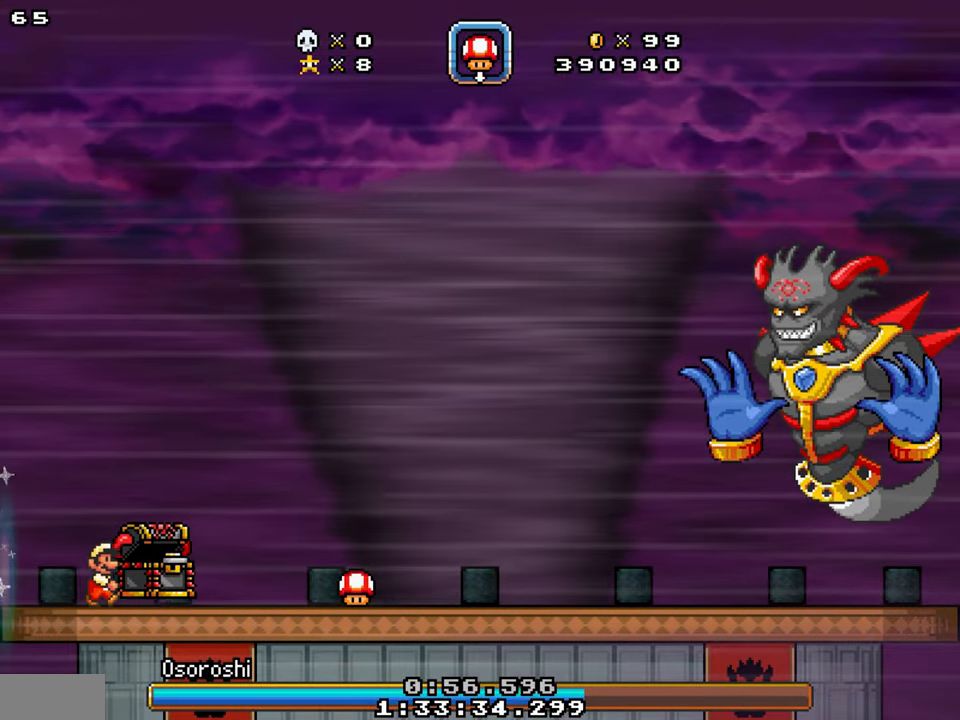
{"buttons": ["DPAD_RIGHT"], "events": [[366, "SELECT", "down"], [483, "SELECT", "up"]]}
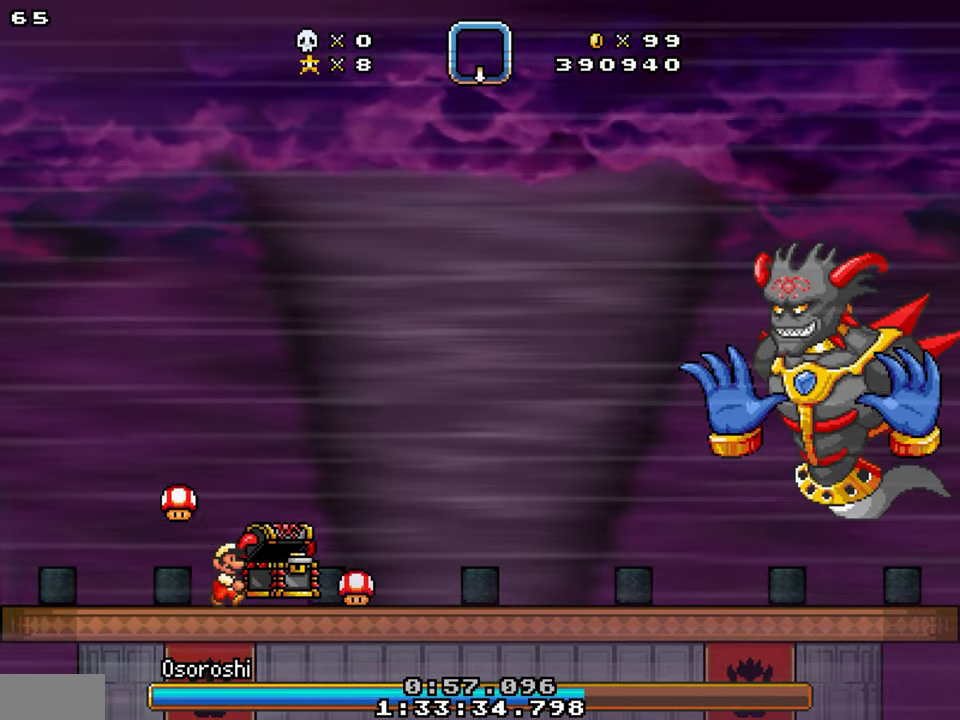
{"buttons": ["DPAD_RIGHT"], "events": []}
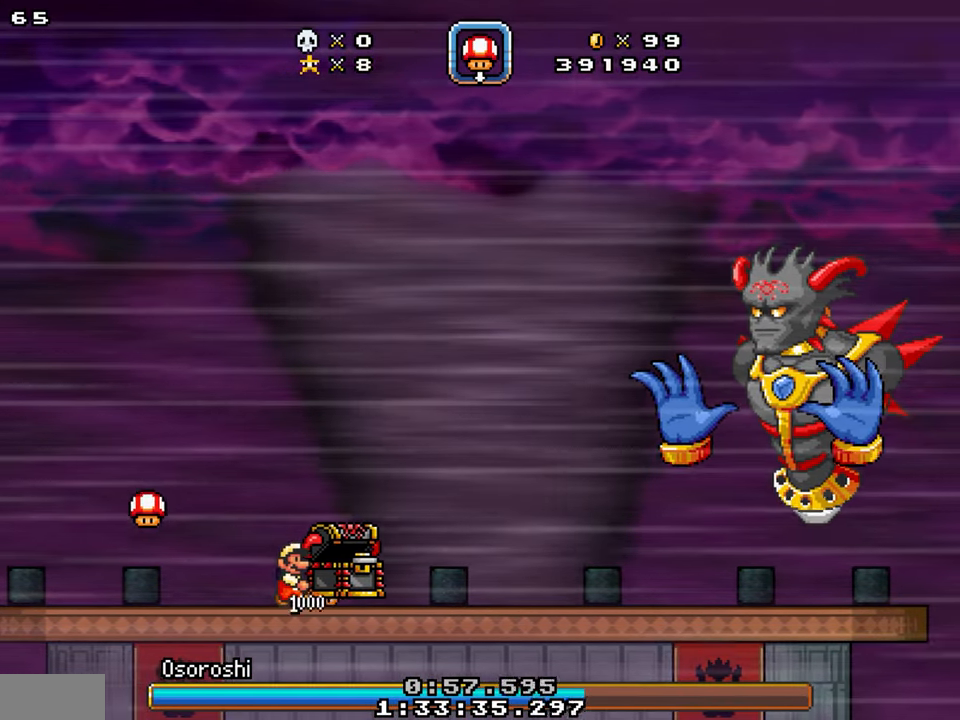
{"buttons": ["DPAD_RIGHT"], "events": []}
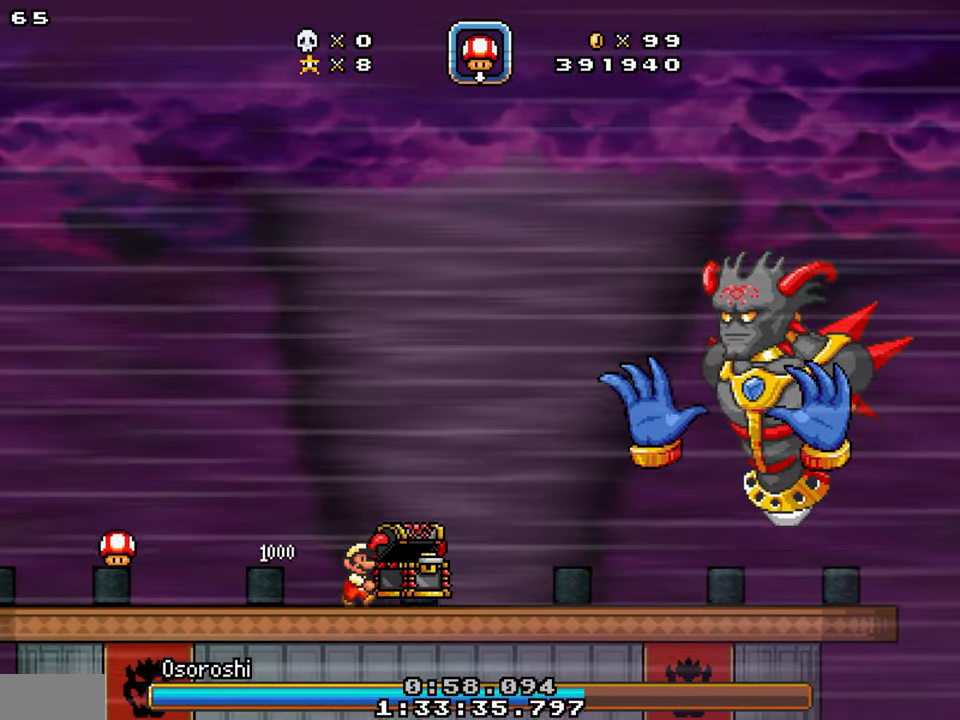
{"buttons": ["DPAD_RIGHT"], "events": []}
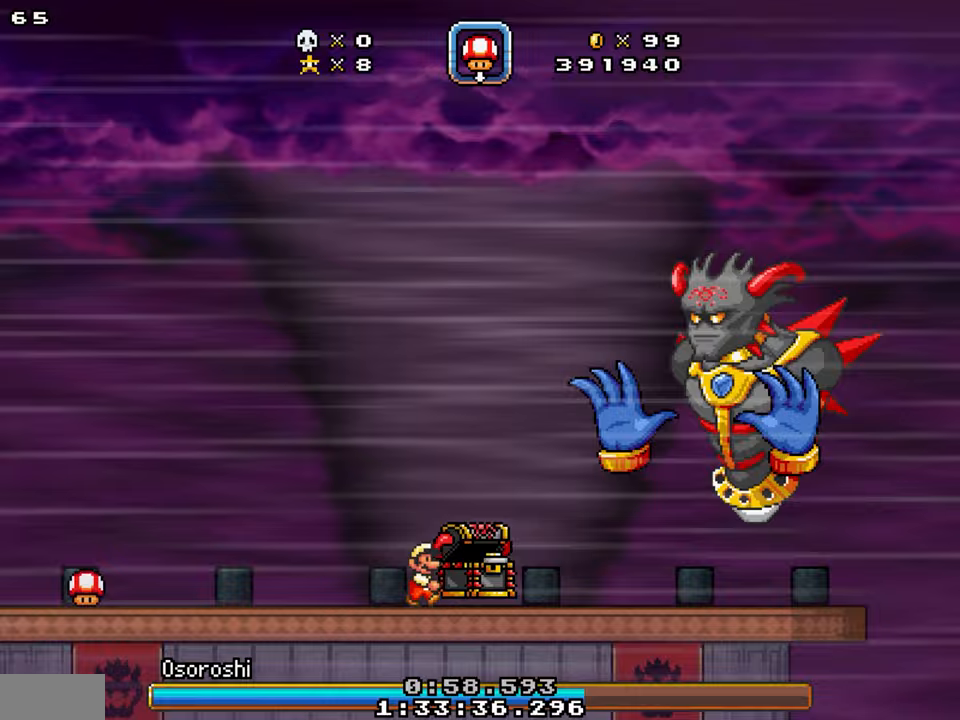
{"buttons": ["DPAD_RIGHT"], "events": []}
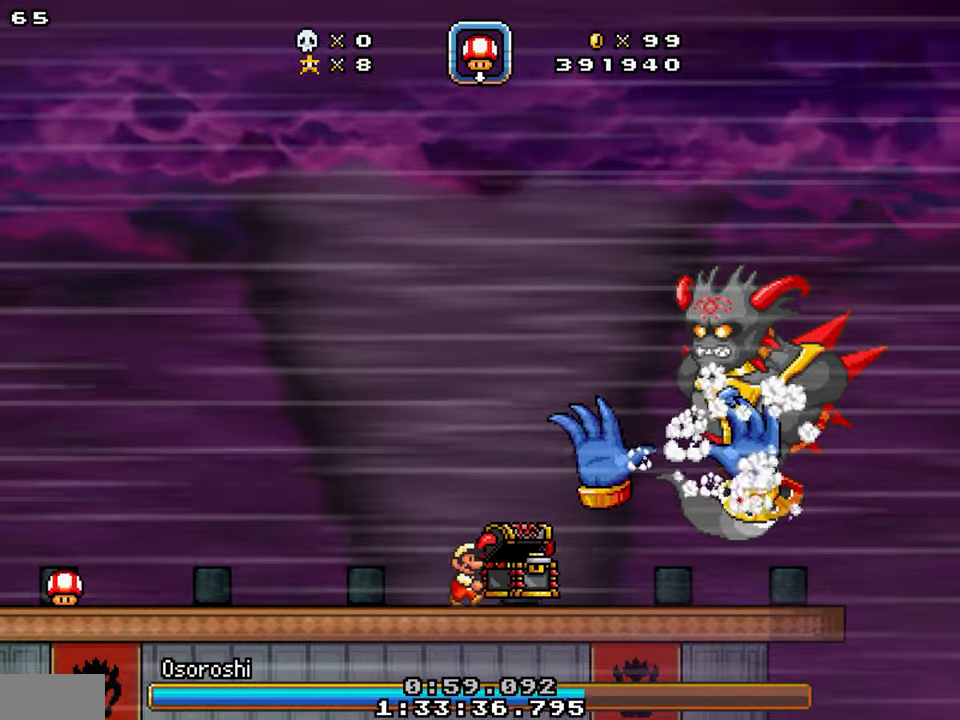
{"buttons": ["DPAD_RIGHT"], "events": []}
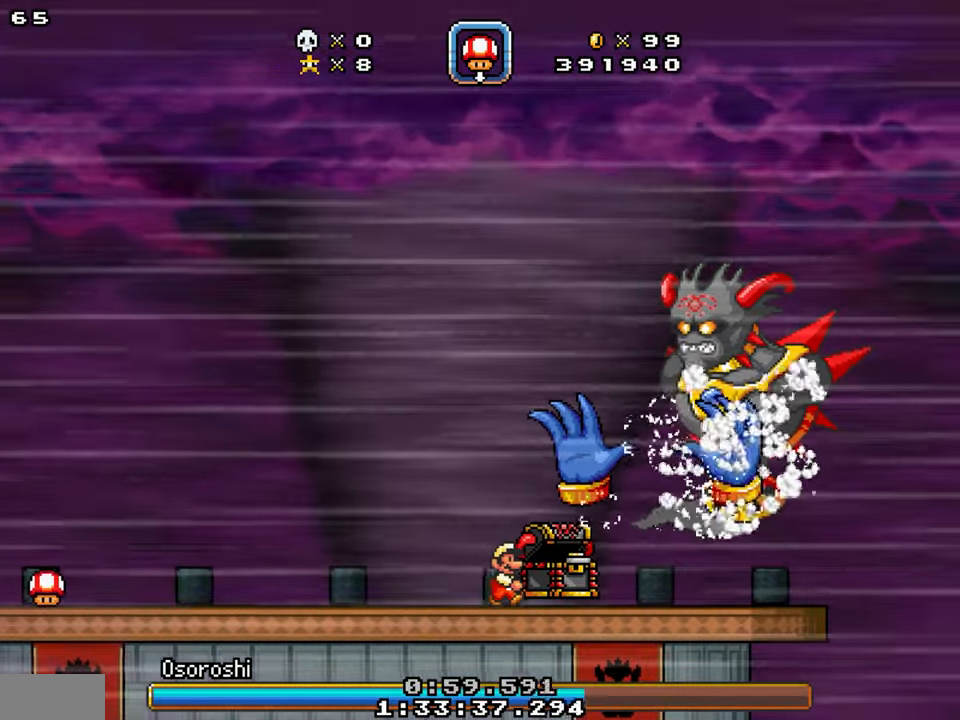
{"buttons": ["DPAD_RIGHT"], "events": []}
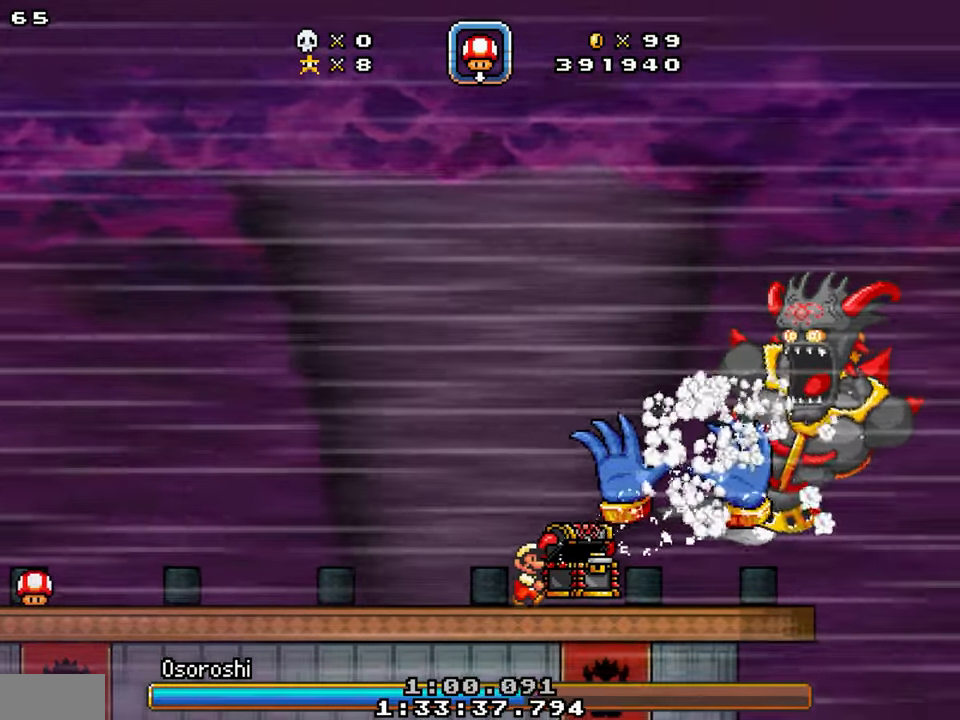
{"buttons": ["DPAD_RIGHT"], "events": []}
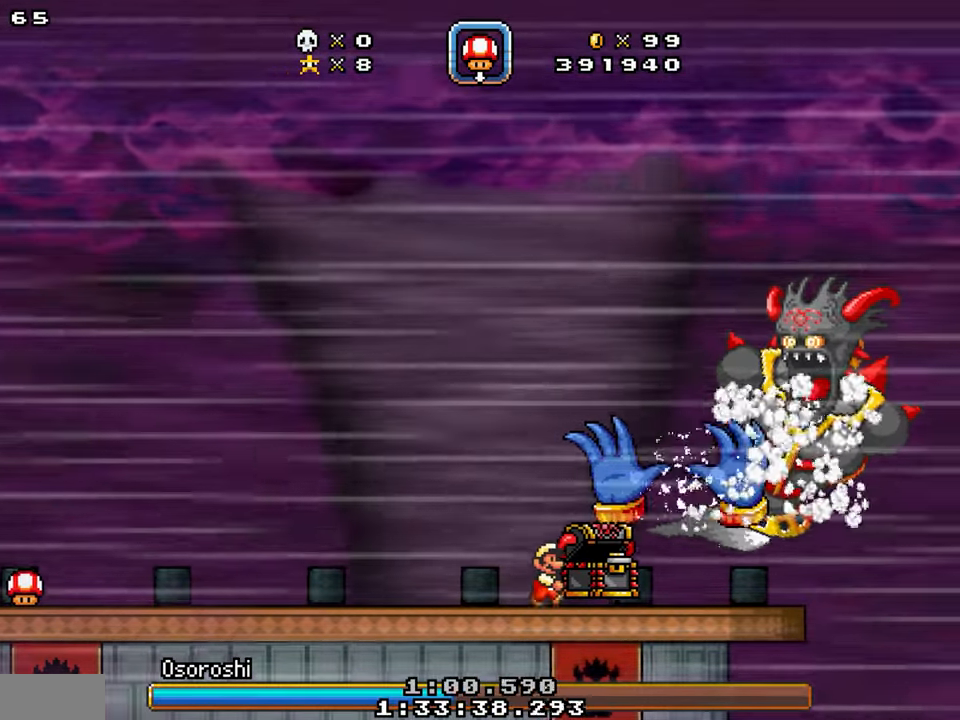
{"buttons": ["DPAD_RIGHT"], "events": []}
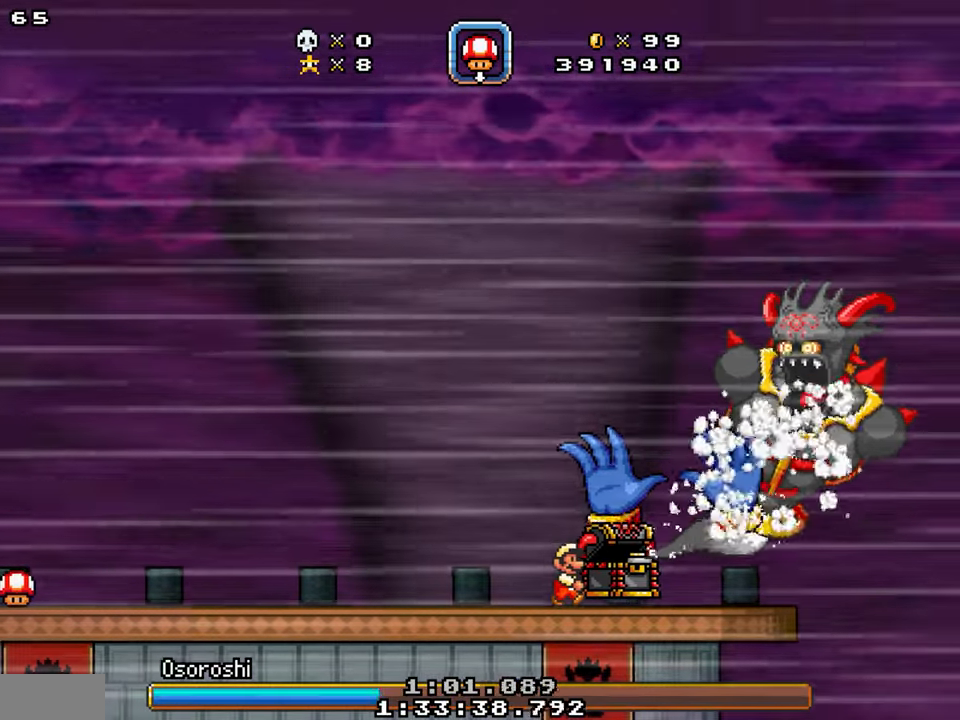
{"buttons": ["DPAD_RIGHT"], "events": []}
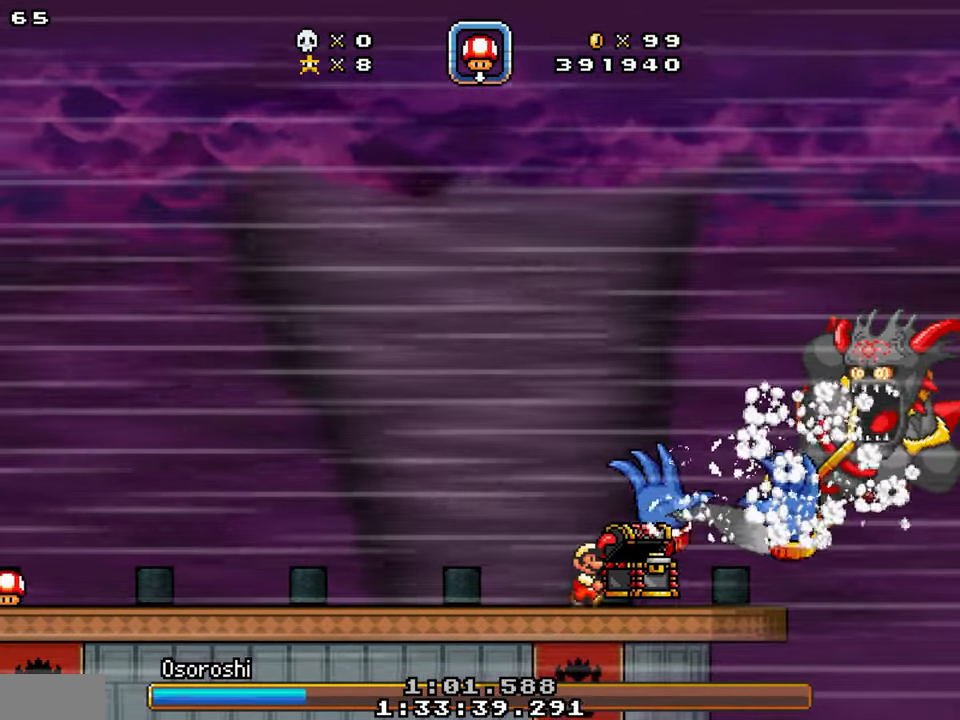
{"buttons": ["DPAD_RIGHT"], "events": []}
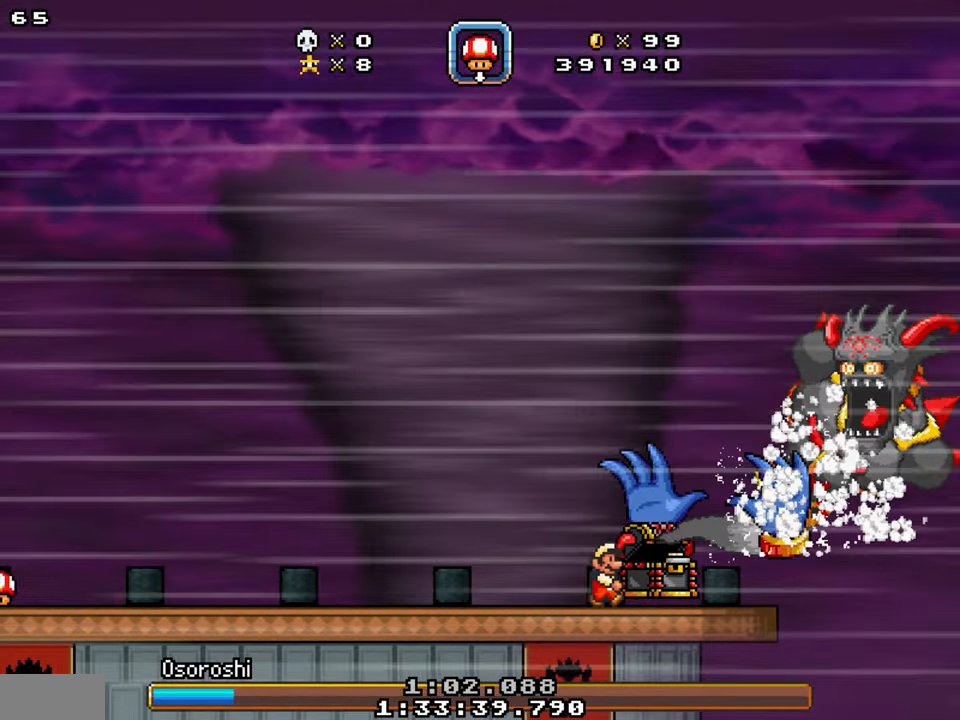
{"buttons": ["DPAD_RIGHT"], "events": []}
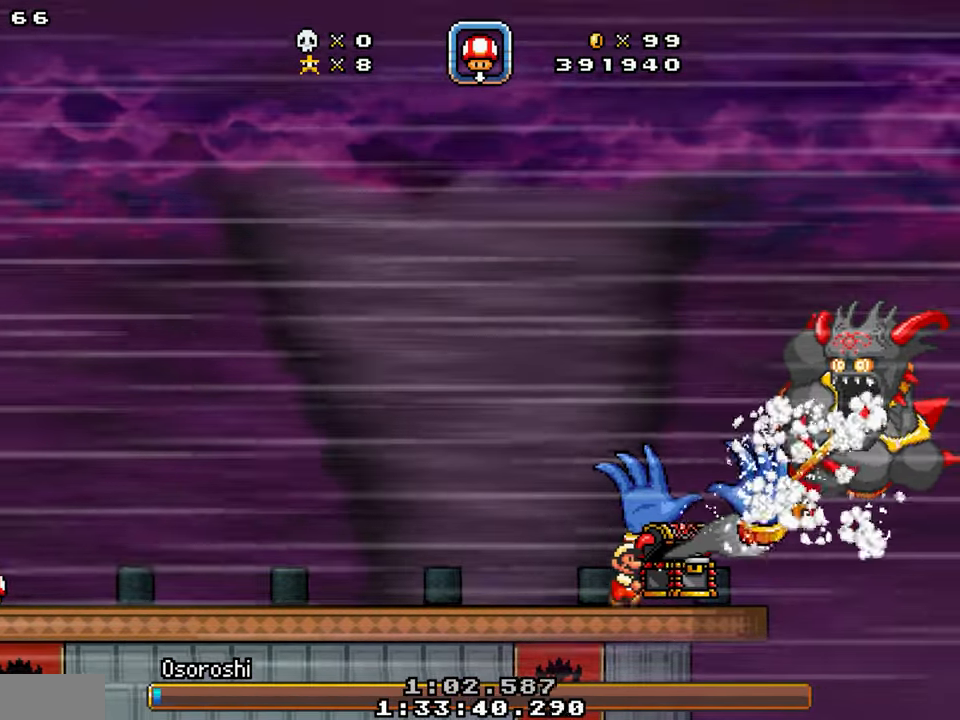
{"buttons": ["DPAD_RIGHT"], "events": []}
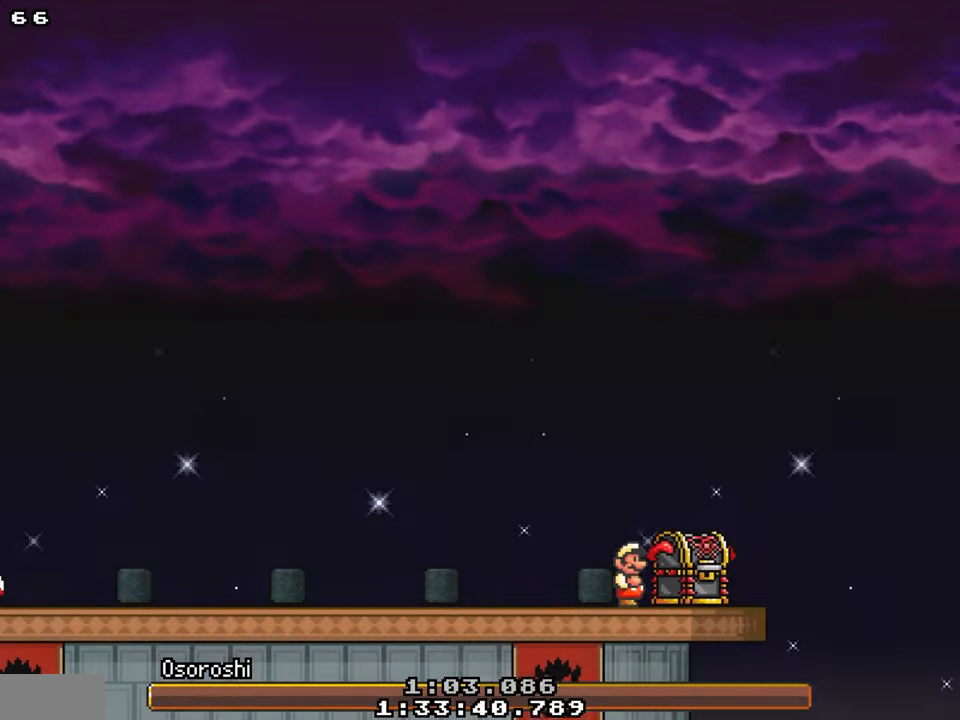
{"buttons": [], "events": [[283, "DPAD_RIGHT", "up"]]}
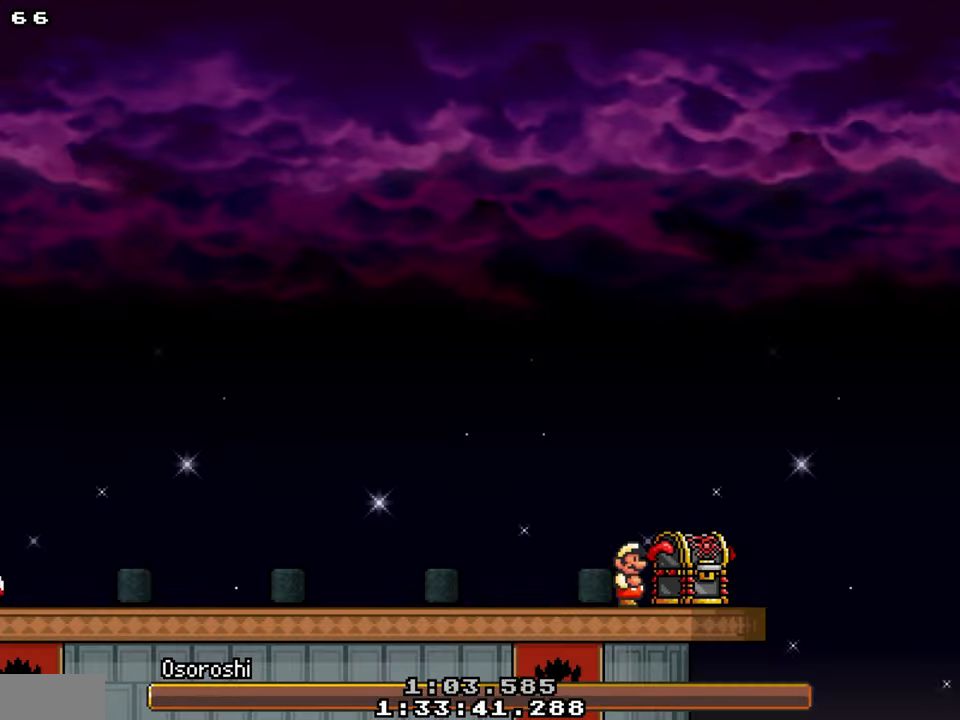
{"buttons": [], "events": []}